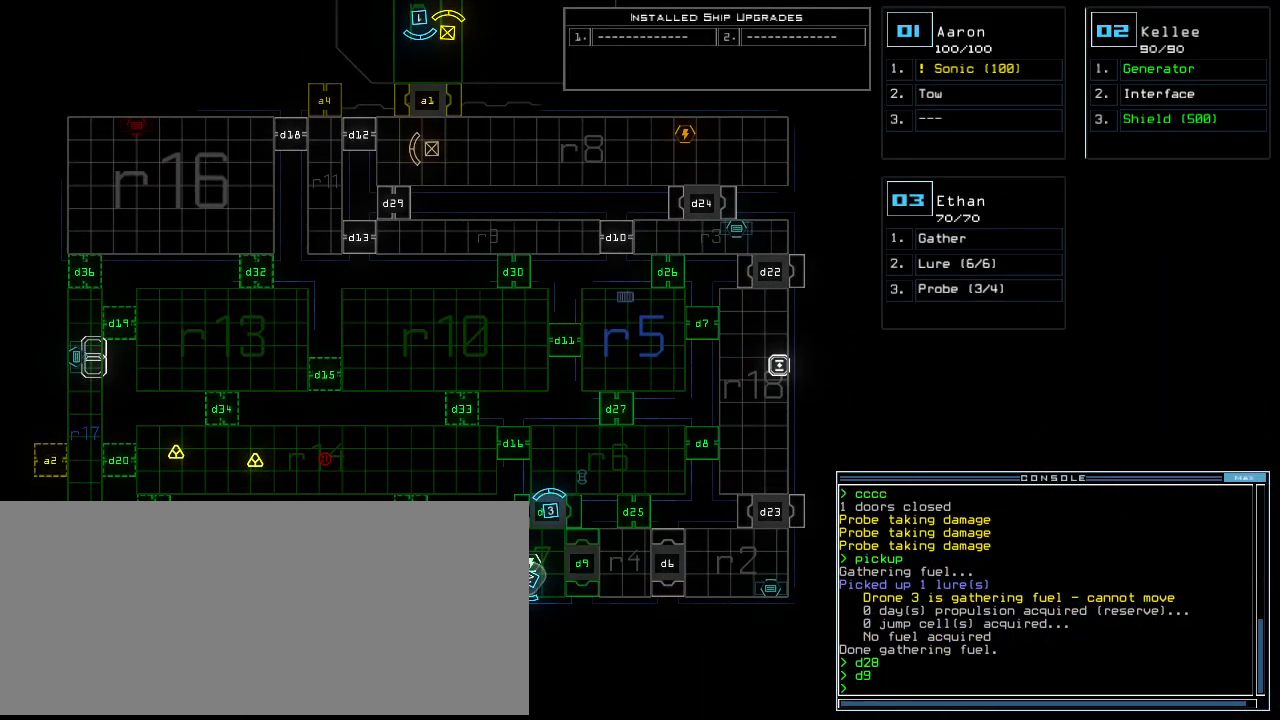
Gameplay with keyboard; each line is a JSON object with the keys held at the frame after it. "events" lists presses ("down") and releases ("up") of ".", "0", "1", "2", "3", "4", "5", "6", "7", "8", "9", "a", "b", "backspace", "c", "caps_lock", "comma", "ctrl_l", "ctrl_r", "d", "down", "e", "equals", "escape", "f", "f8", "g", "h", "i", "j", "k", "l", "left", "m", "minus", "n", "o", "p", "q", "quote", "r", "return", "right", "s", "semicolon", "shift_l", "shift_r", "space", "t", "tab", "tilde", "u", "up", "v", "w", "x", "y" and "z" between this image and that frame as [ms after this image, input, new state], when the widget could be followed in between. No other keys are recorded. Mouse input is not recorded.
{"keys": ["down", "right"], "events": [[396, "2", "down"], [396, "down", "down"], [417, "right", "down"], [458, "2", "up"]]}
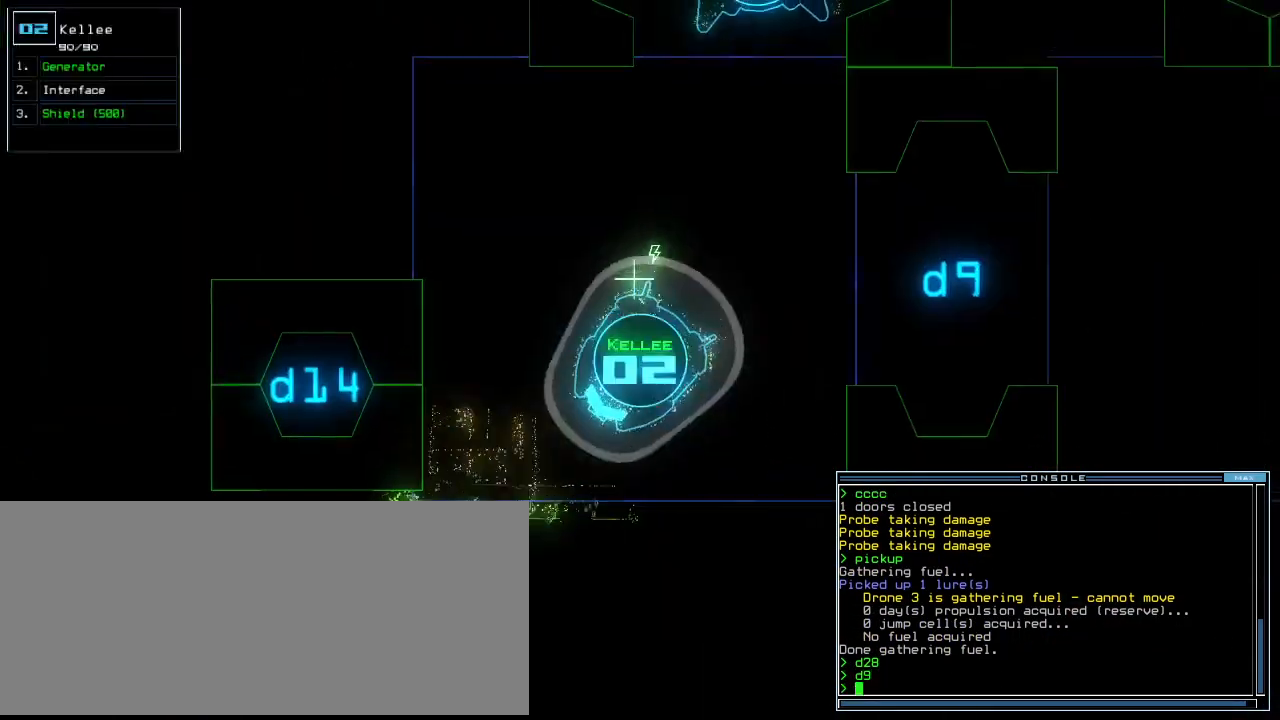
{"keys": ["down"], "events": [[146, "right", "up"]]}
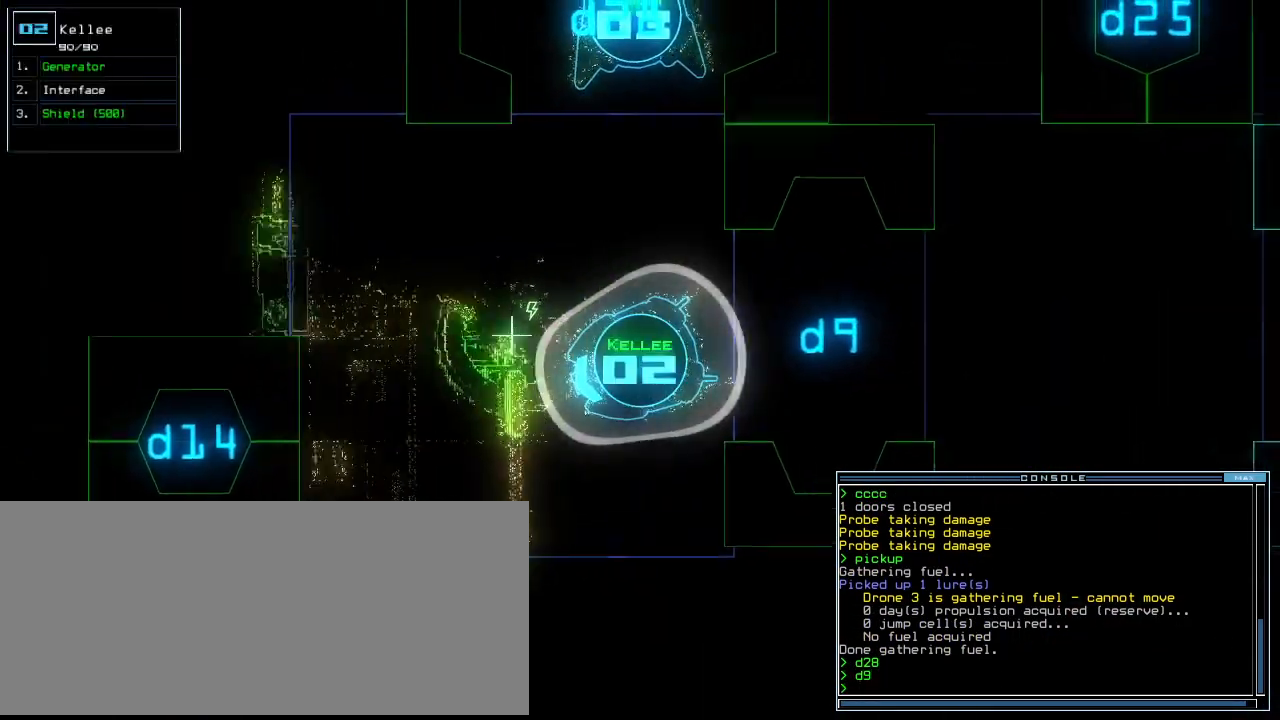
{"keys": ["down"], "events": [[62, "right", "down"], [146, "right", "up"], [250, "right", "down"], [312, "right", "up"]]}
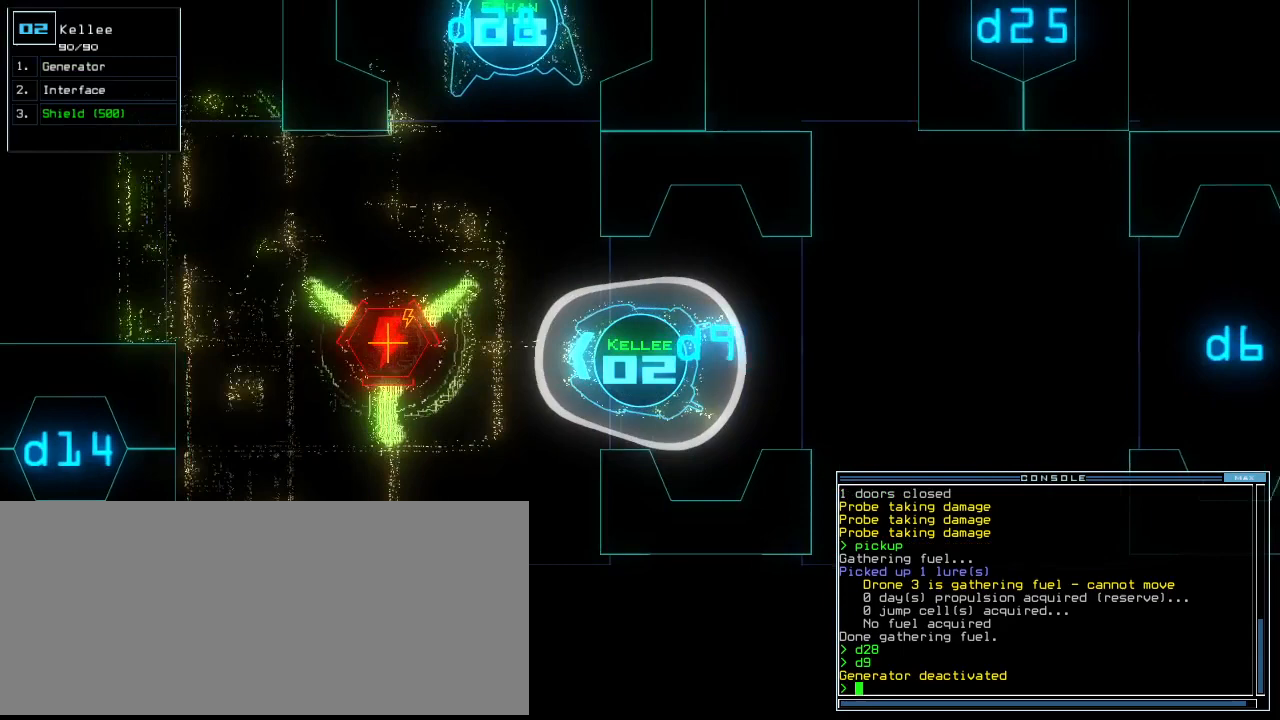
{"keys": [], "events": [[208, "down", "up"], [250, "space", "down"], [312, "space", "up"]]}